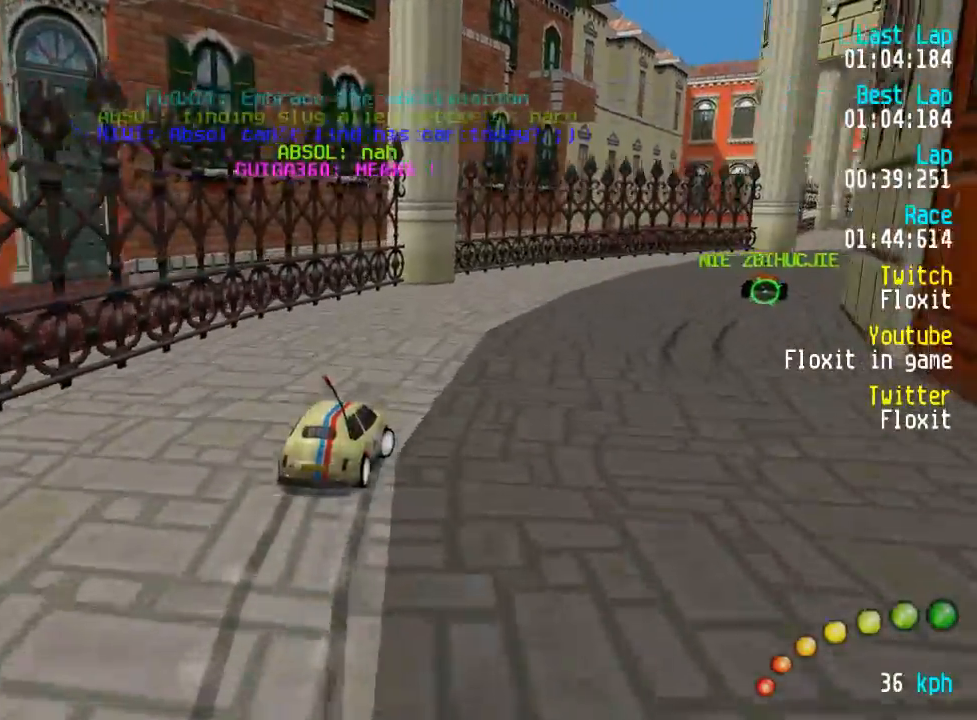
Gameplay with a controller (Xbox layout); each line is a JSON object with the inputs held at the frame after it. "events" lists button and stick changes between this image and that frame as [ms after this image, input, new state], when the widget could be followed in between.
{"buttons": ["A", "R2"], "left_stick": "center", "right_stick": "center", "events": [[17, "DPAD_UP", "up"], [34, "DPAD_RIGHT", "up"], [84, "DPAD_DOWN", "down"], [84, "DPAD_RIGHT", "down"], [100, "DPAD_UP", "down"], [217, "DPAD_DOWN", "up"], [217, "DPAD_UP", "up"], [284, "DPAD_DOWN", "down"], [284, "DPAD_UP", "down"], [300, "R2", "down"], [367, "DPAD_RIGHT", "up"], [367, "DPAD_UP", "up"], [384, "DPAD_DOWN", "up"], [417, "R2", "up"], [500, "R2", "down"]]}
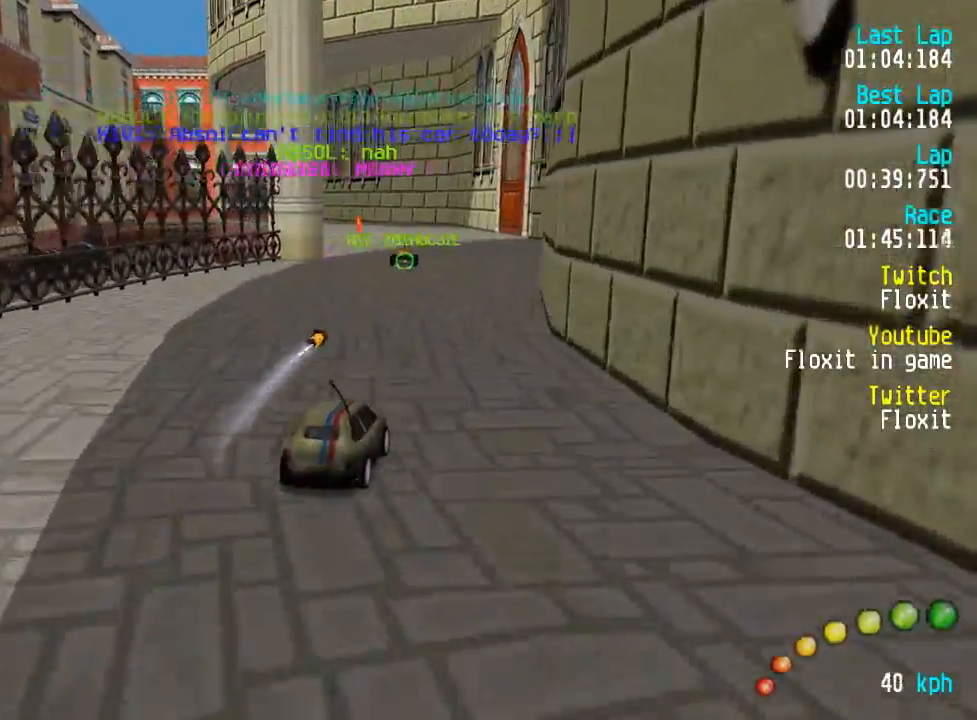
{"buttons": ["A"], "left_stick": "center", "right_stick": "center", "events": [[84, "R2", "up"], [100, "DPAD_LEFT", "down"], [100, "DPAD_UP", "down"], [150, "DPAD_UP", "up"], [150, "R2", "down"], [200, "DPAD_LEFT", "up"], [334, "R2", "up"]]}
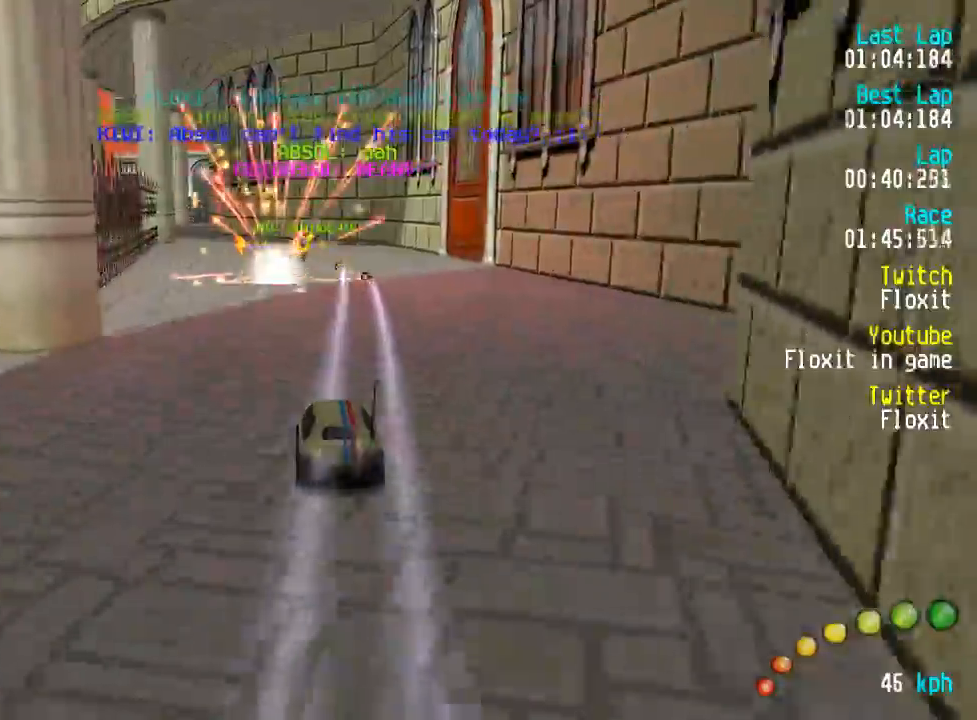
{"buttons": ["A"], "left_stick": "center", "right_stick": "center", "events": [[200, "DPAD_LEFT", "down"], [200, "DPAD_UP", "down"], [267, "DPAD_UP", "up"], [284, "DPAD_LEFT", "up"]]}
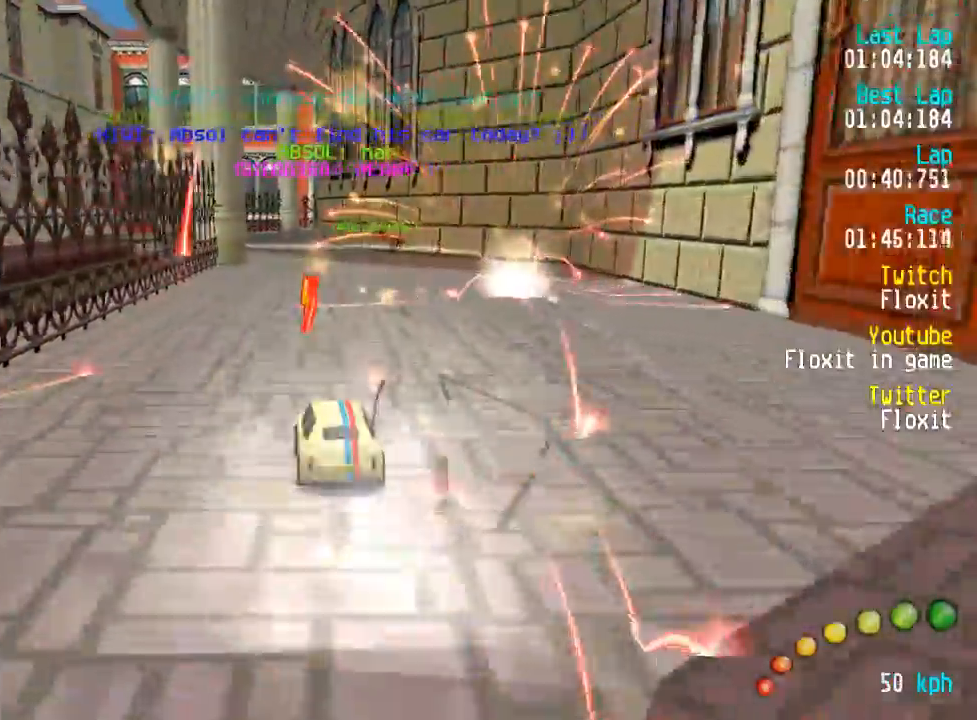
{"buttons": ["A", "DPAD_LEFT"], "left_stick": "center", "right_stick": "center", "events": [[334, "DPAD_UP", "down"], [350, "DPAD_UP", "up"], [500, "DPAD_LEFT", "down"]]}